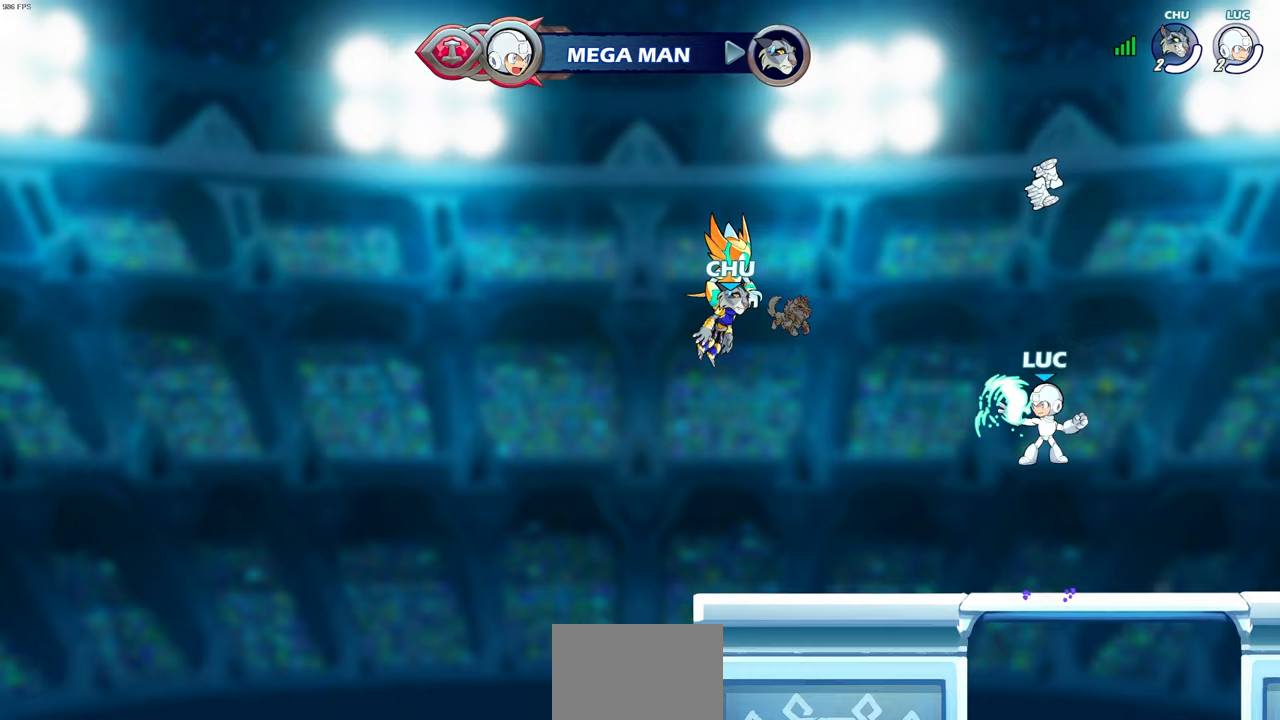
Gameplay with a controller (PlayStation layout); each line is a JSON object with the inputs held at the frame after it. "events" lists button and stick changes between this image and that frame as [ms after this image, input, new state], when the widget could be followed in between.
{"buttons": [], "left_stick": "center", "right_stick": "center", "events": [[33, "R1", "up"], [133, "left_stick", "center"]]}
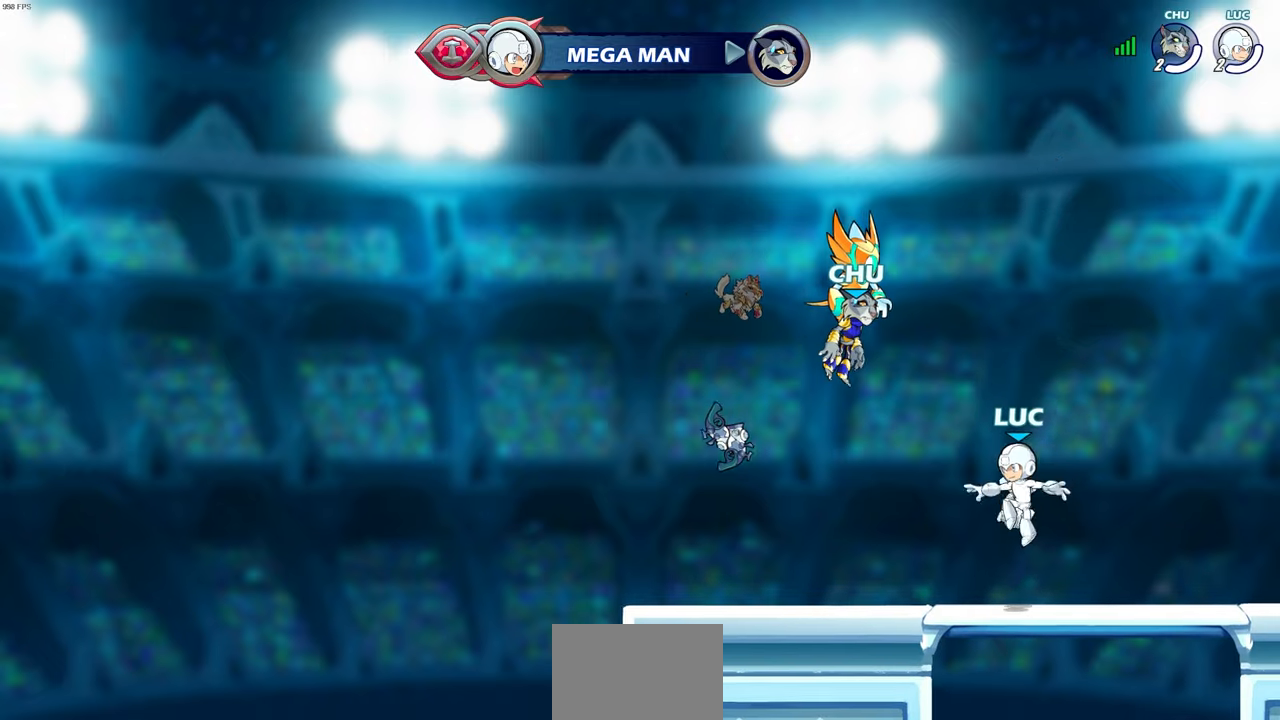
{"buttons": [], "left_stick": "center", "right_stick": "center", "events": [[67, "R1", "down"], [150, "R1", "up"]]}
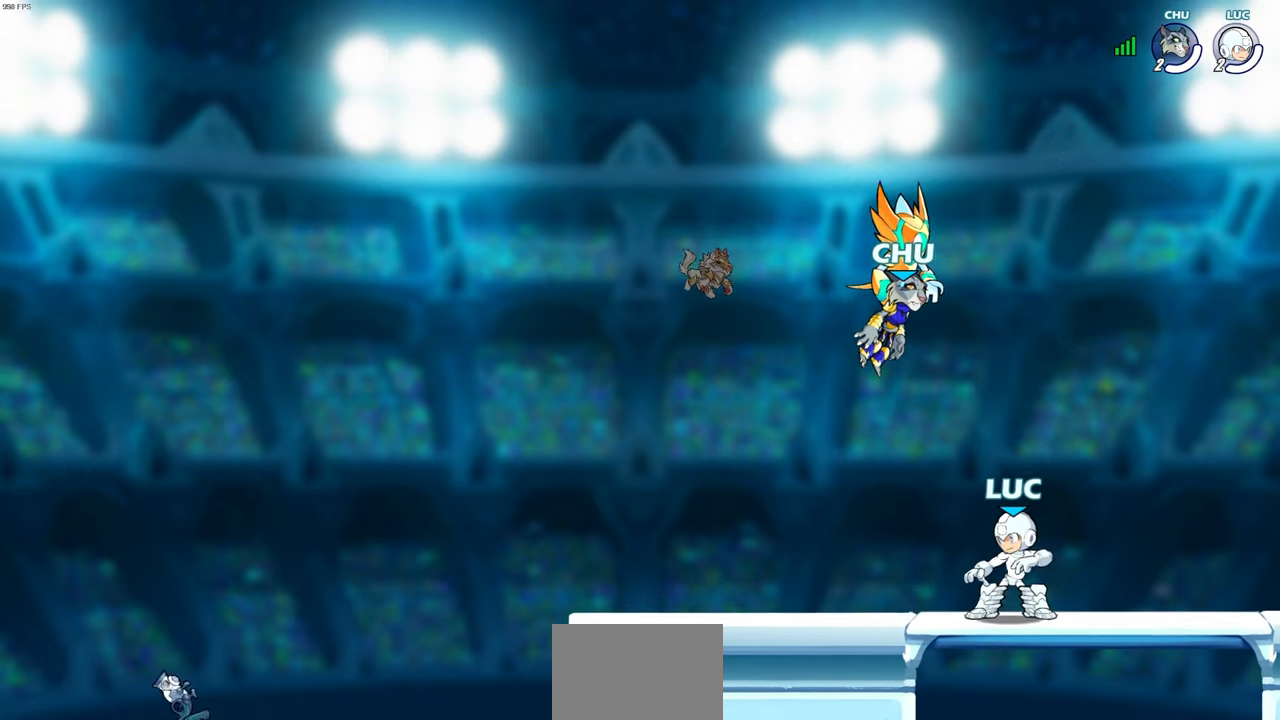
{"buttons": [], "left_stick": "center", "right_stick": "center", "events": []}
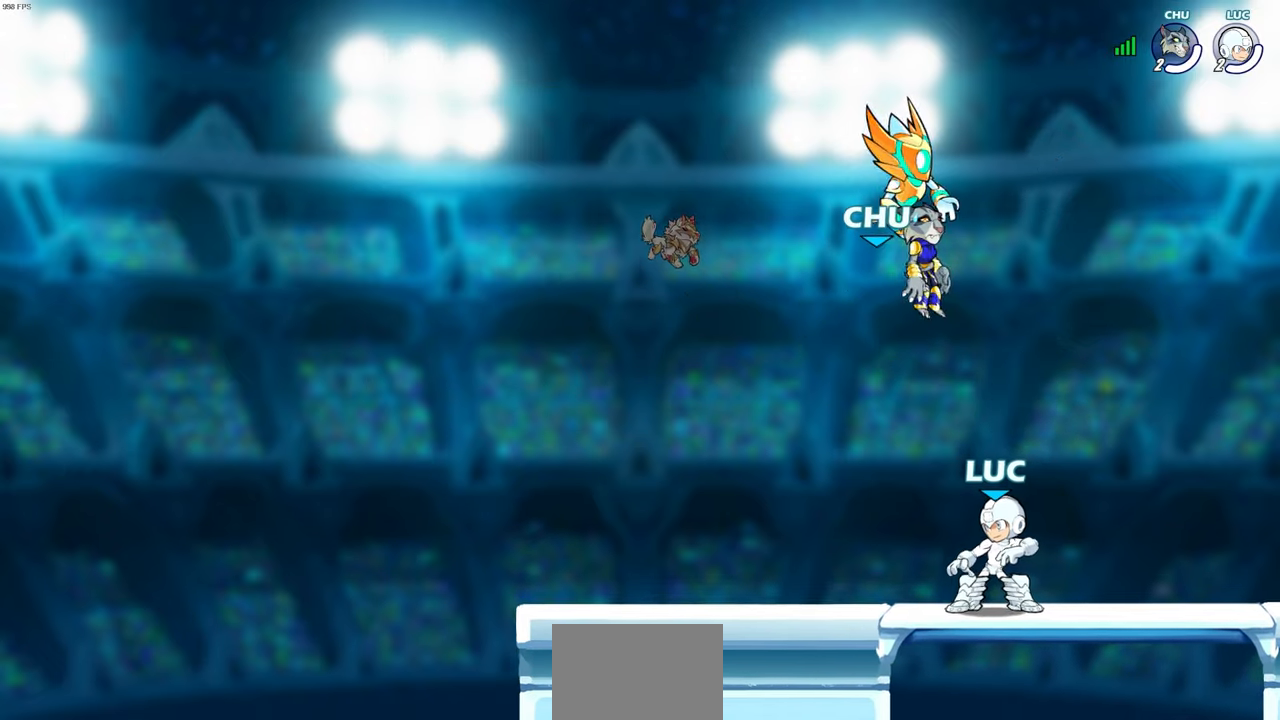
{"buttons": ["CIRCLE"], "left_stick": "center", "right_stick": "center", "events": [[367, "left_stick", "down"], [483, "CIRCLE", "down"], [483, "left_stick", "center"]]}
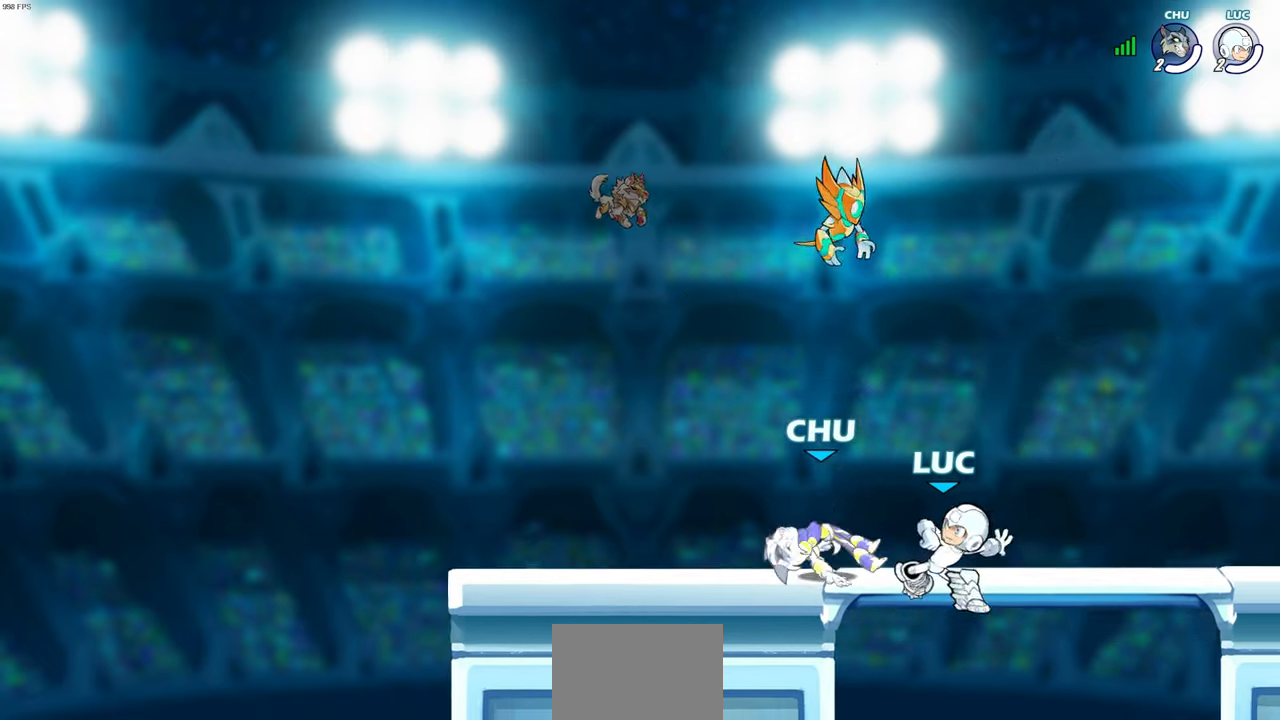
{"buttons": [], "left_stick": "center", "right_stick": "center", "events": [[67, "CIRCLE", "up"]]}
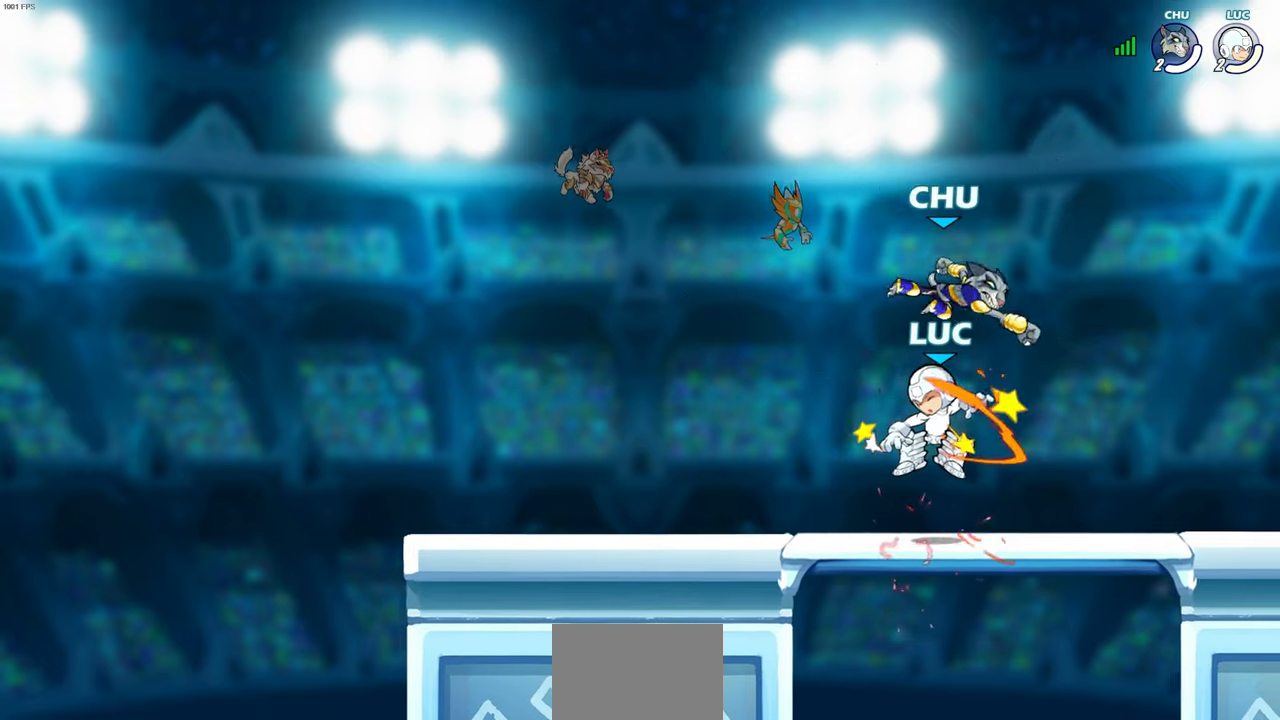
{"buttons": [], "left_stick": "up-right", "right_stick": "center", "events": [[33, "left_stick", "right"], [283, "left_stick", "up-right"]]}
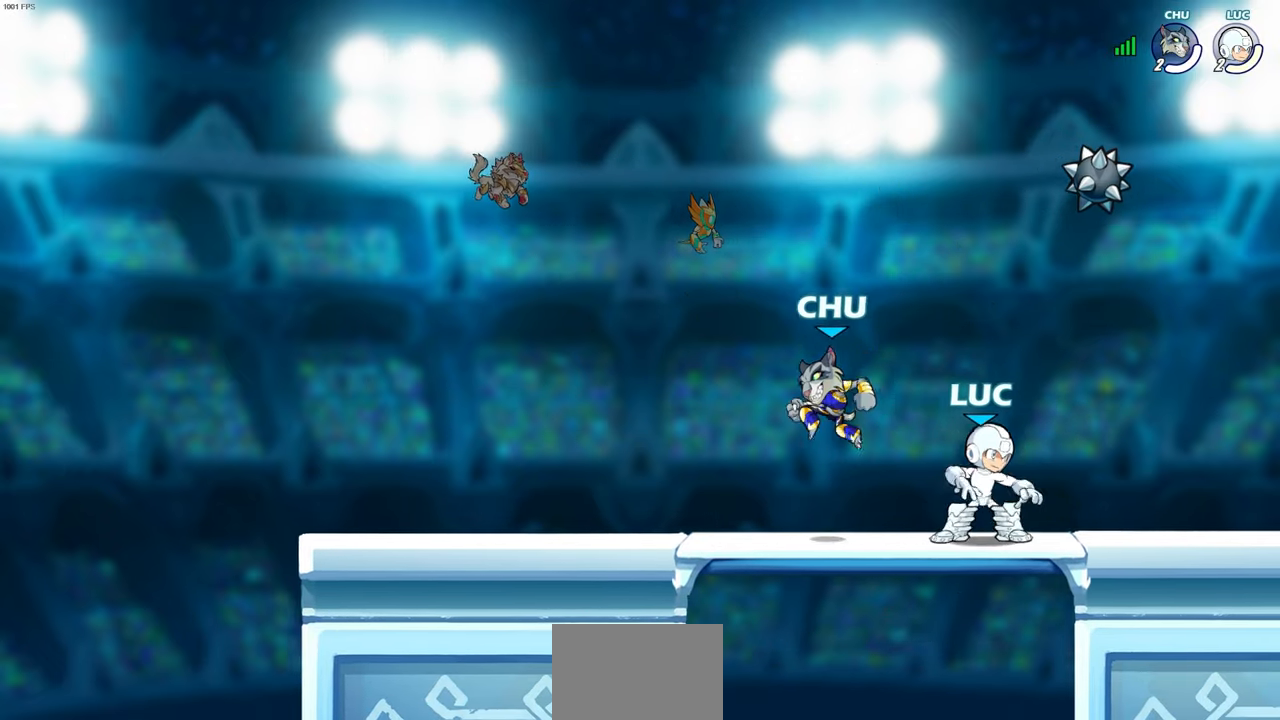
{"buttons": [], "left_stick": "center", "right_stick": "center", "events": [[17, "left_stick", "up-left"], [217, "left_stick", "center"], [317, "SQUARE", "down"], [433, "SQUARE", "up"]]}
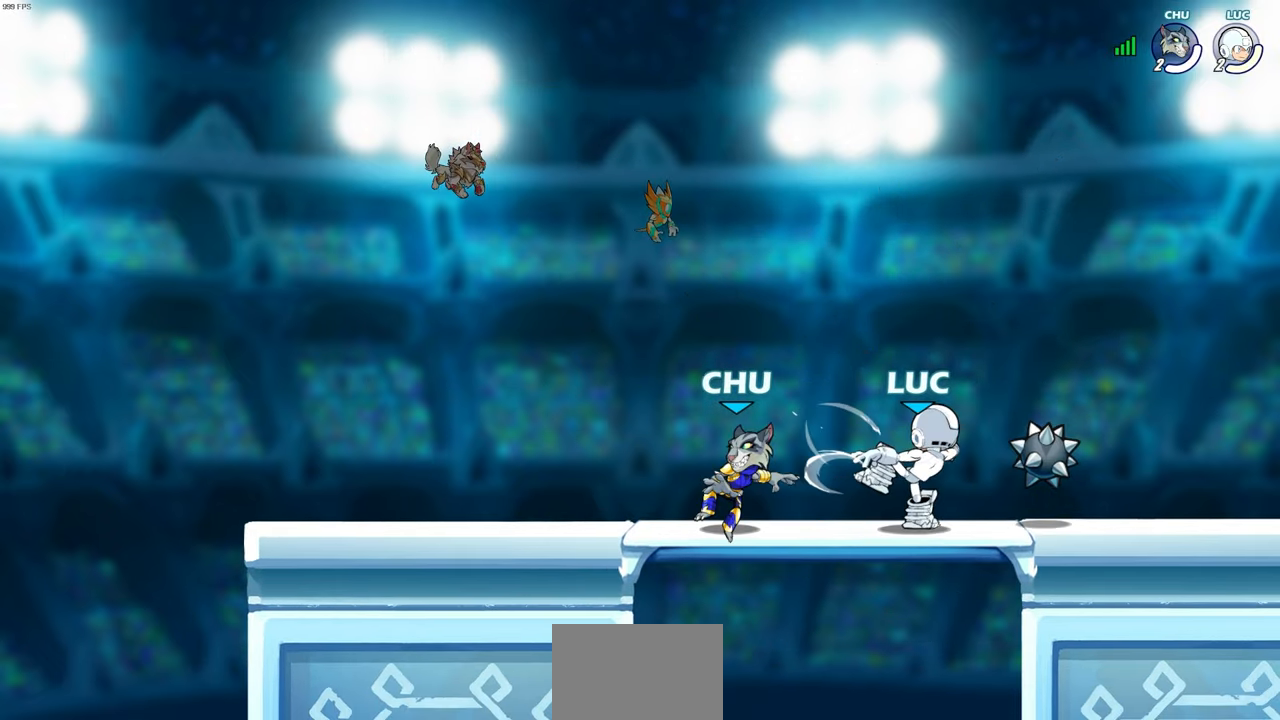
{"buttons": [], "left_stick": "center", "right_stick": "center", "events": [[100, "left_stick", "up-left"], [200, "left_stick", "center"]]}
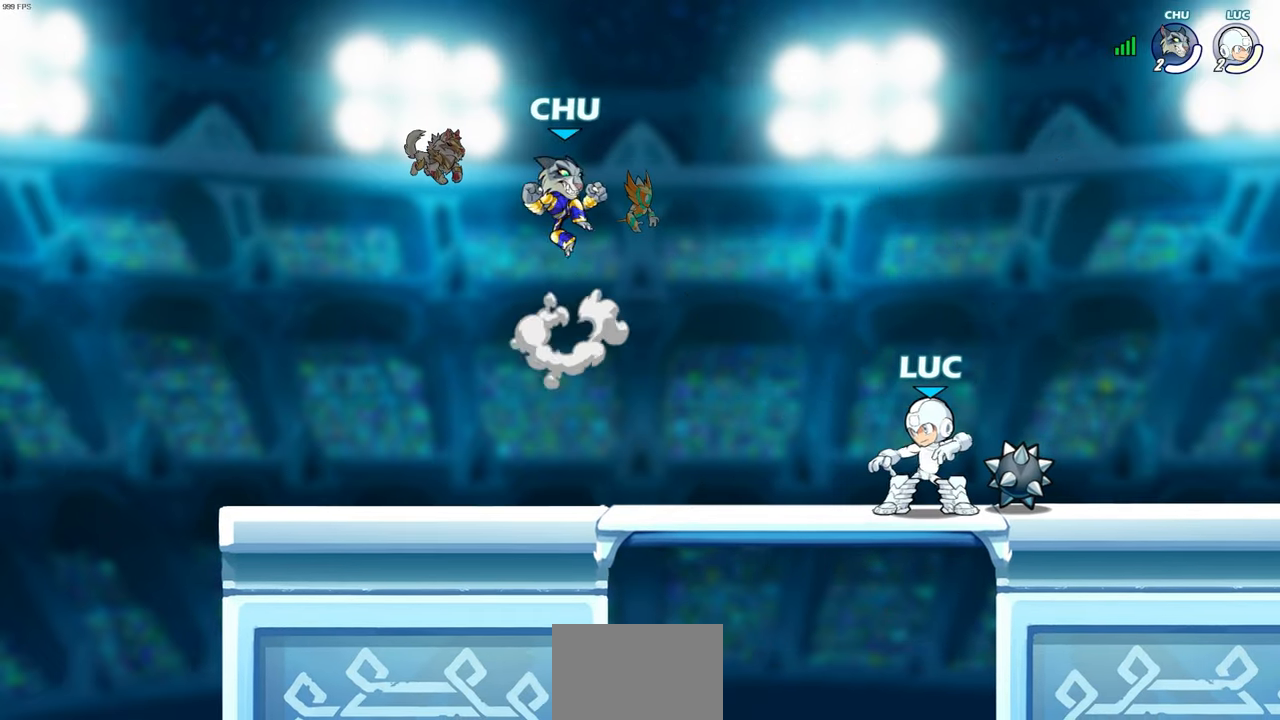
{"buttons": ["SQUARE"], "left_stick": "center", "right_stick": "center", "events": [[183, "L1", "down"], [250, "L1", "up"], [433, "SQUARE", "down"]]}
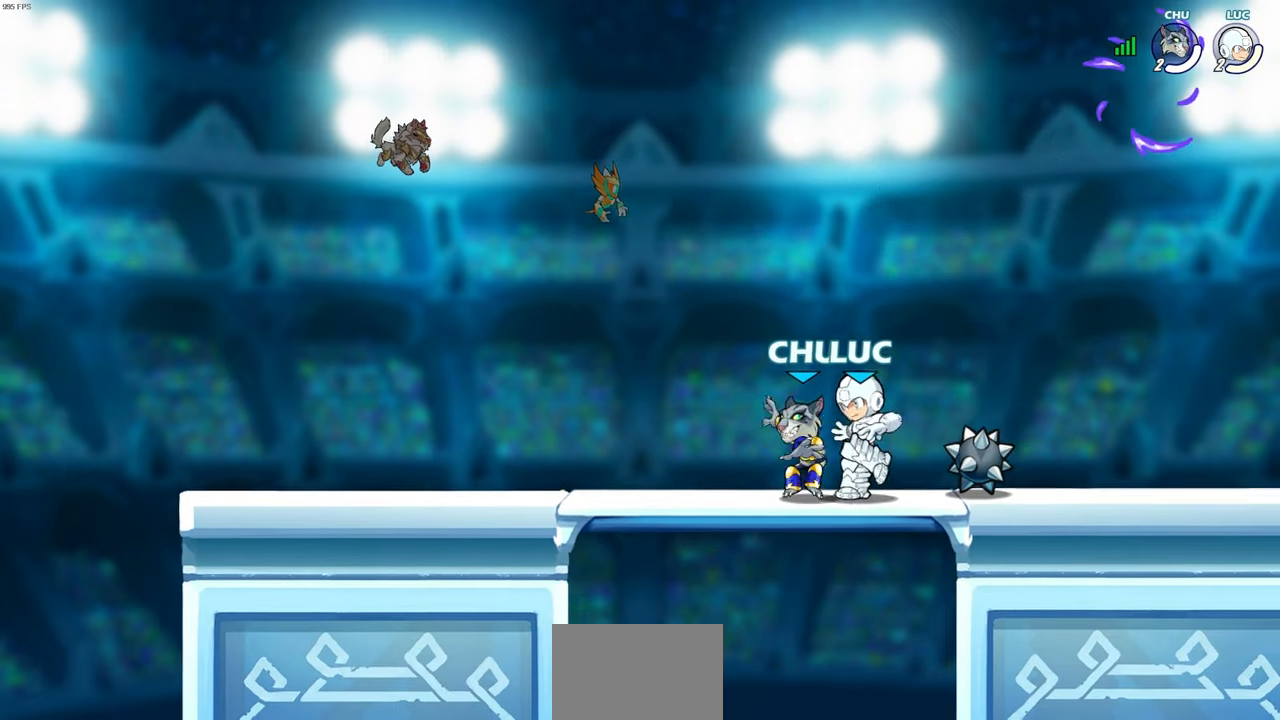
{"buttons": [], "left_stick": "center", "right_stick": "center", "events": [[17, "SQUARE", "up"]]}
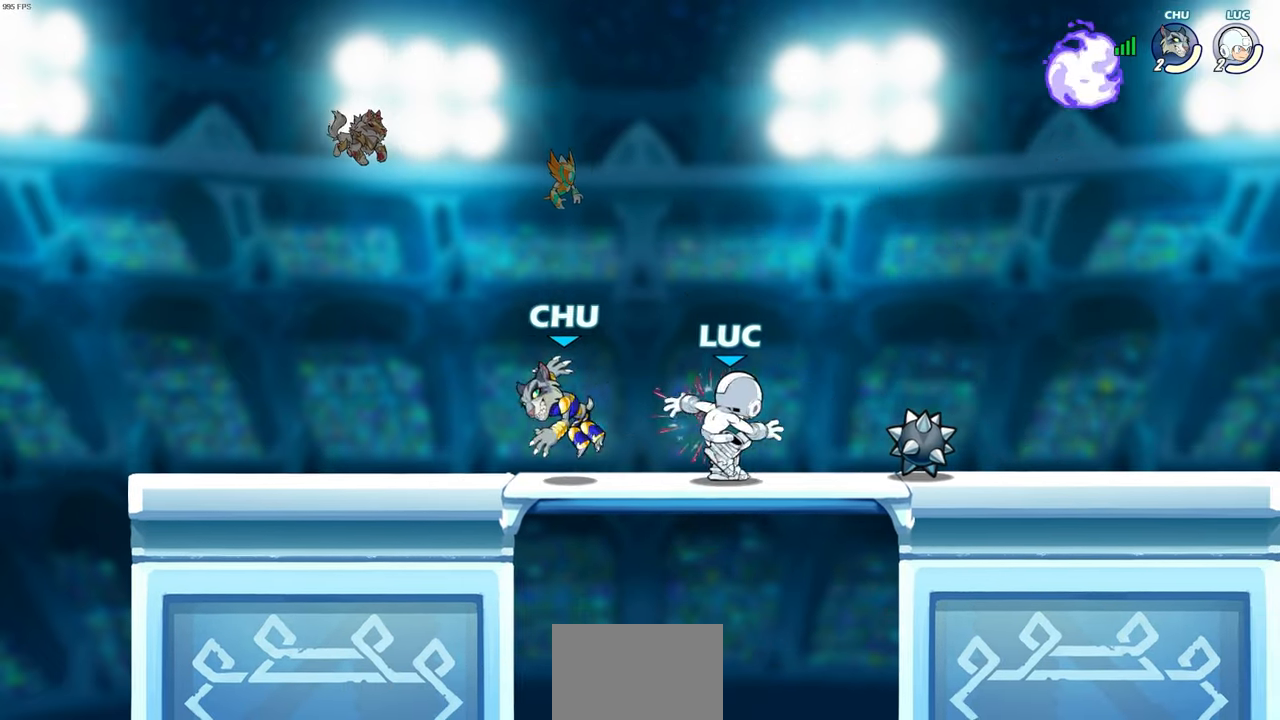
{"buttons": [], "left_stick": "center", "right_stick": "center", "events": [[317, "left_stick", "left"], [350, "SQUARE", "down"], [433, "SQUARE", "up"], [467, "left_stick", "center"]]}
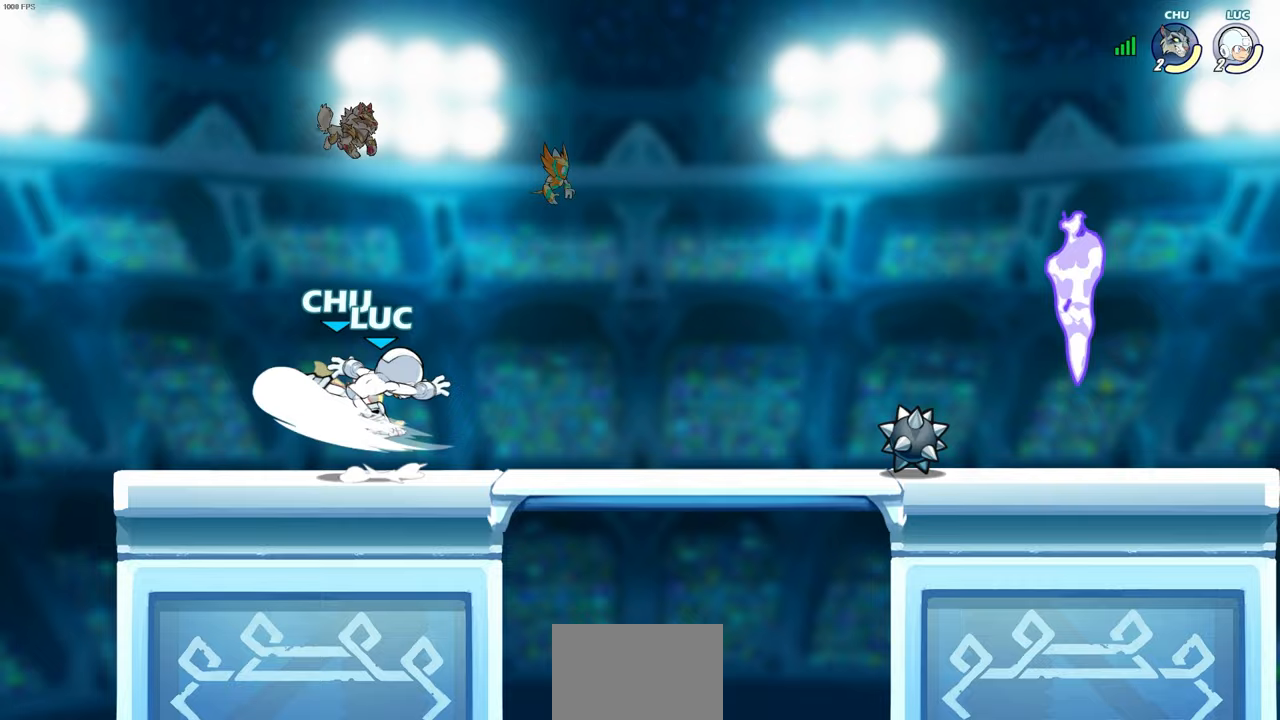
{"buttons": [], "left_stick": "center", "right_stick": "center", "events": []}
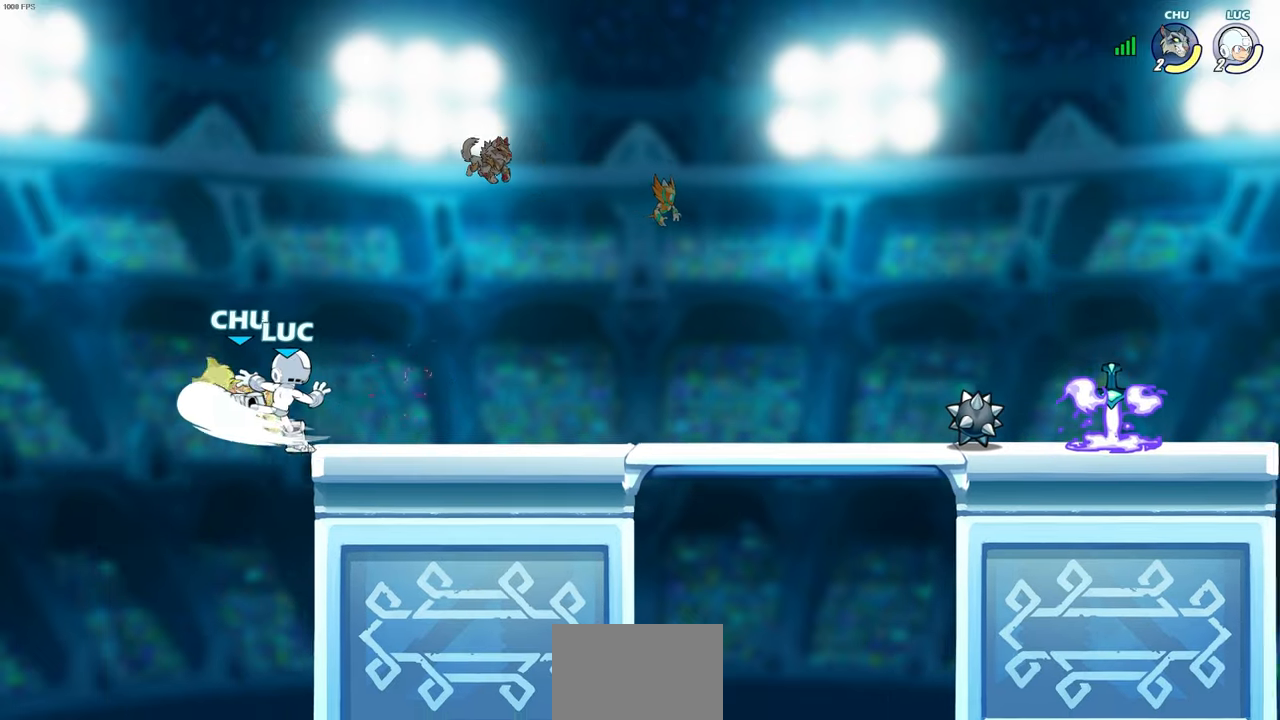
{"buttons": [], "left_stick": "center", "right_stick": "center", "events": [[283, "left_stick", "right"], [467, "left_stick", "center"]]}
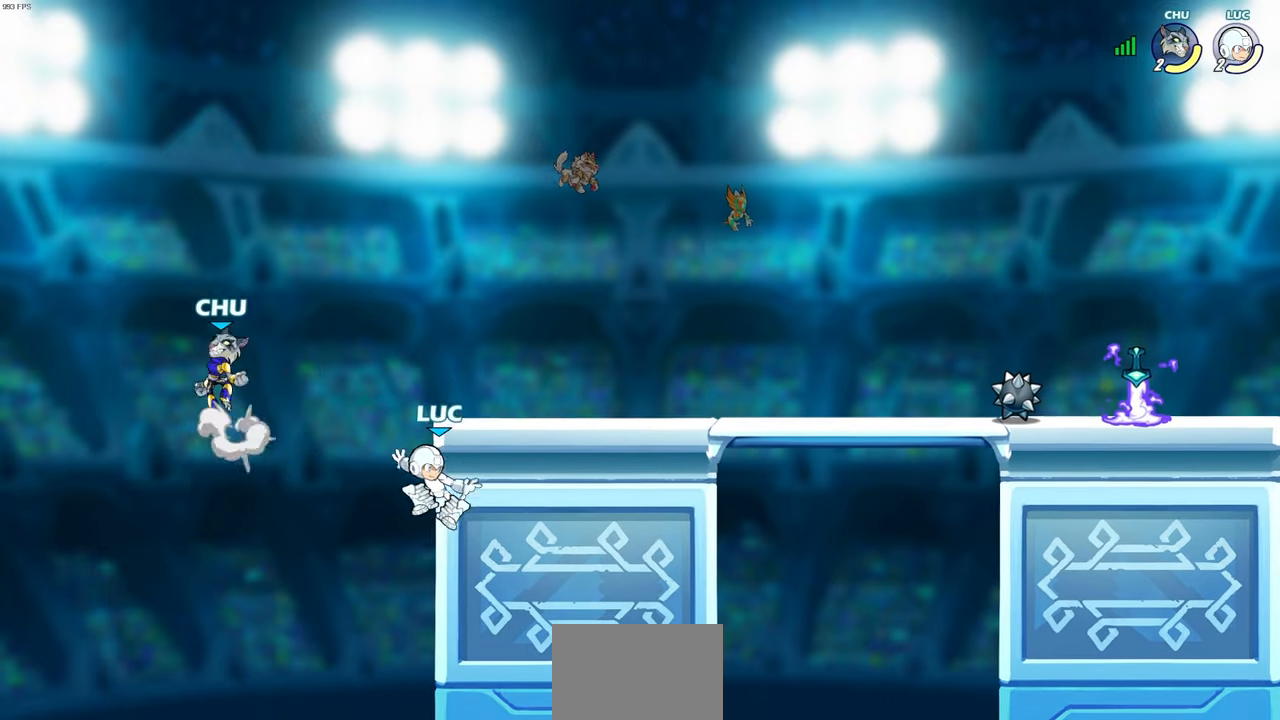
{"buttons": [], "left_stick": "right", "right_stick": "center", "events": [[433, "left_stick", "right"]]}
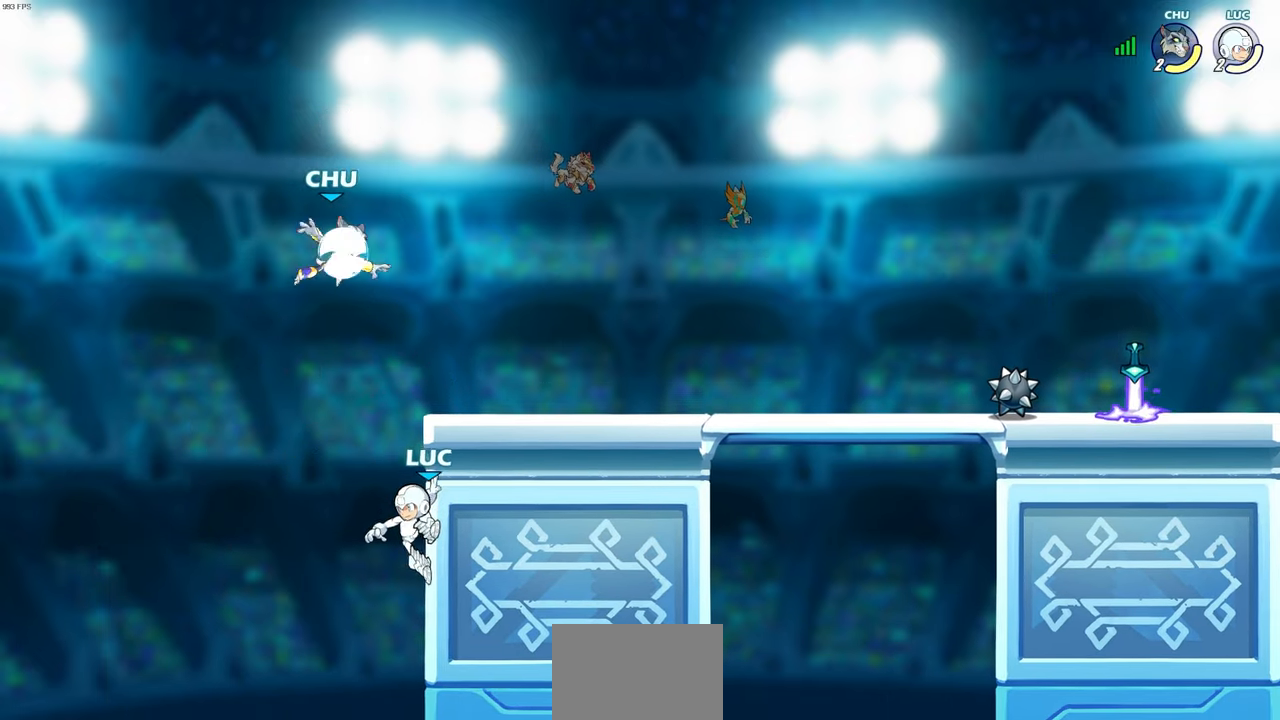
{"buttons": [], "left_stick": "right", "right_stick": "center", "events": [[67, "CROSS", "down"], [233, "CROSS", "up"]]}
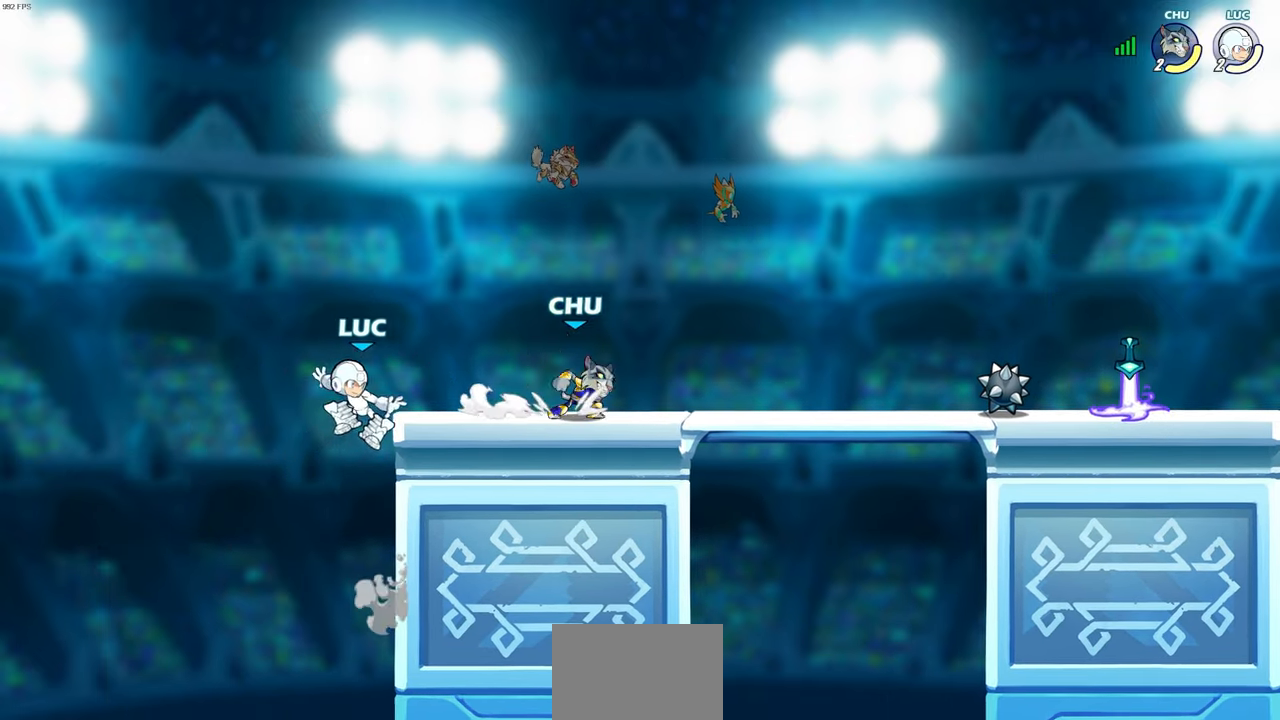
{"buttons": [], "left_stick": "right", "right_stick": "center", "events": [[50, "CIRCLE", "down"], [50, "R2", "down"], [150, "CIRCLE", "up"], [150, "R2", "up"]]}
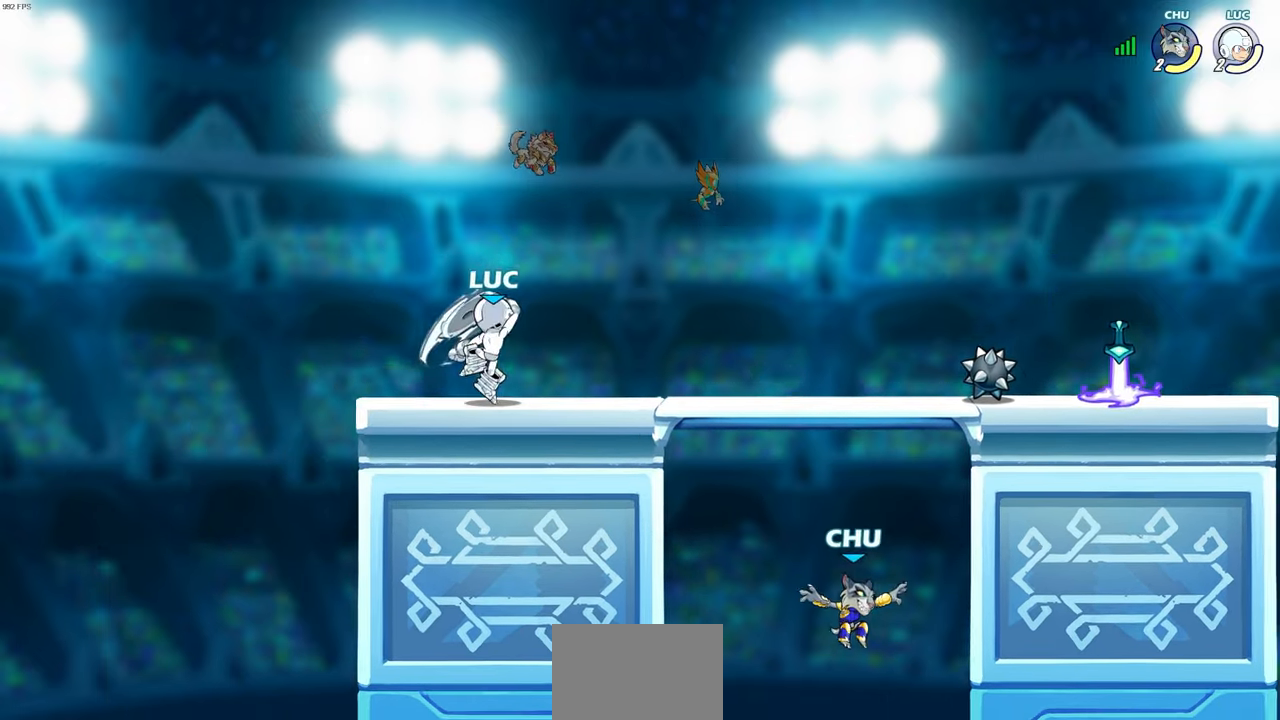
{"buttons": [], "left_stick": "center", "right_stick": "center", "events": [[83, "left_stick", "center"]]}
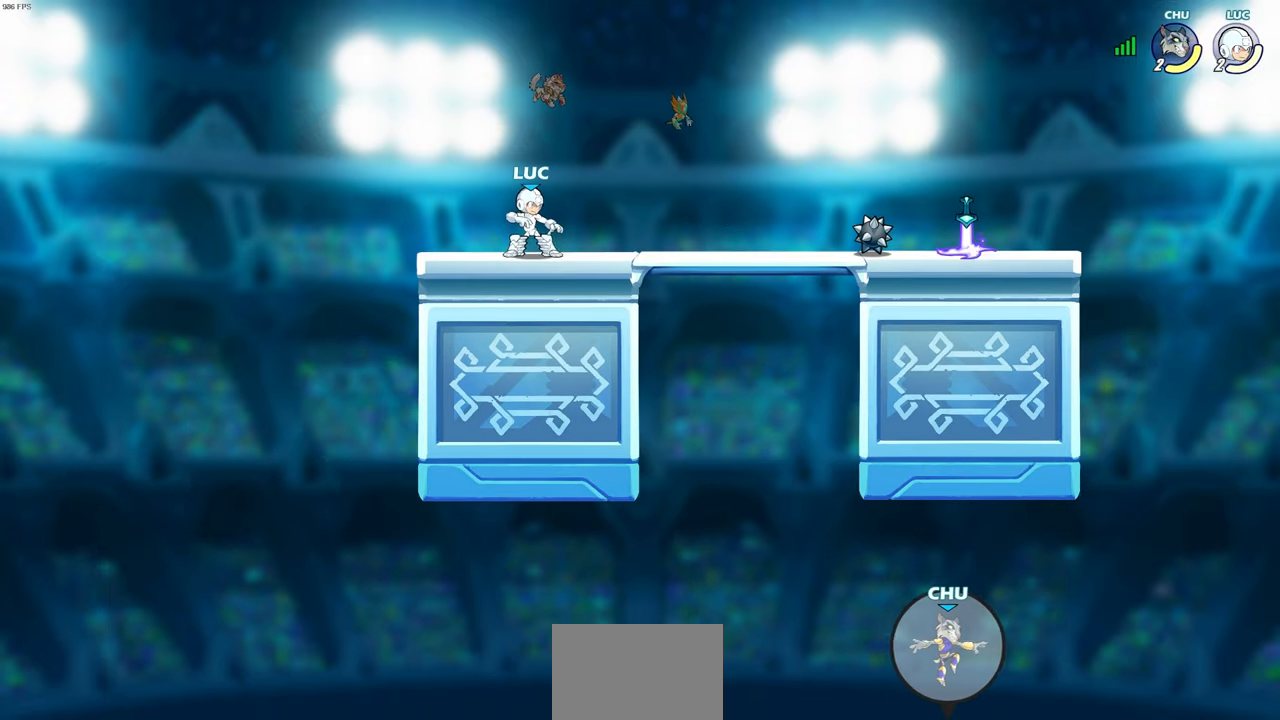
{"buttons": [], "left_stick": "center", "right_stick": "center", "events": []}
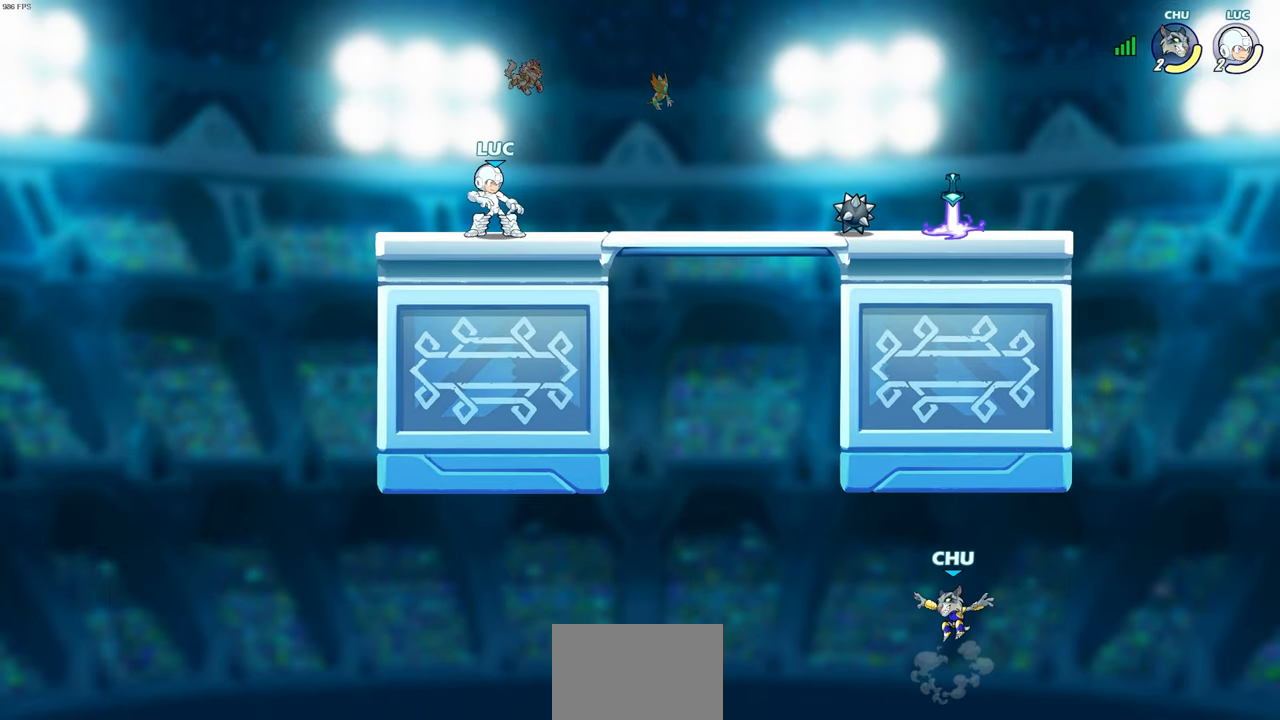
{"buttons": [], "left_stick": "right", "right_stick": "center", "events": [[200, "left_stick", "right"], [400, "CROSS", "down"], [483, "CROSS", "up"]]}
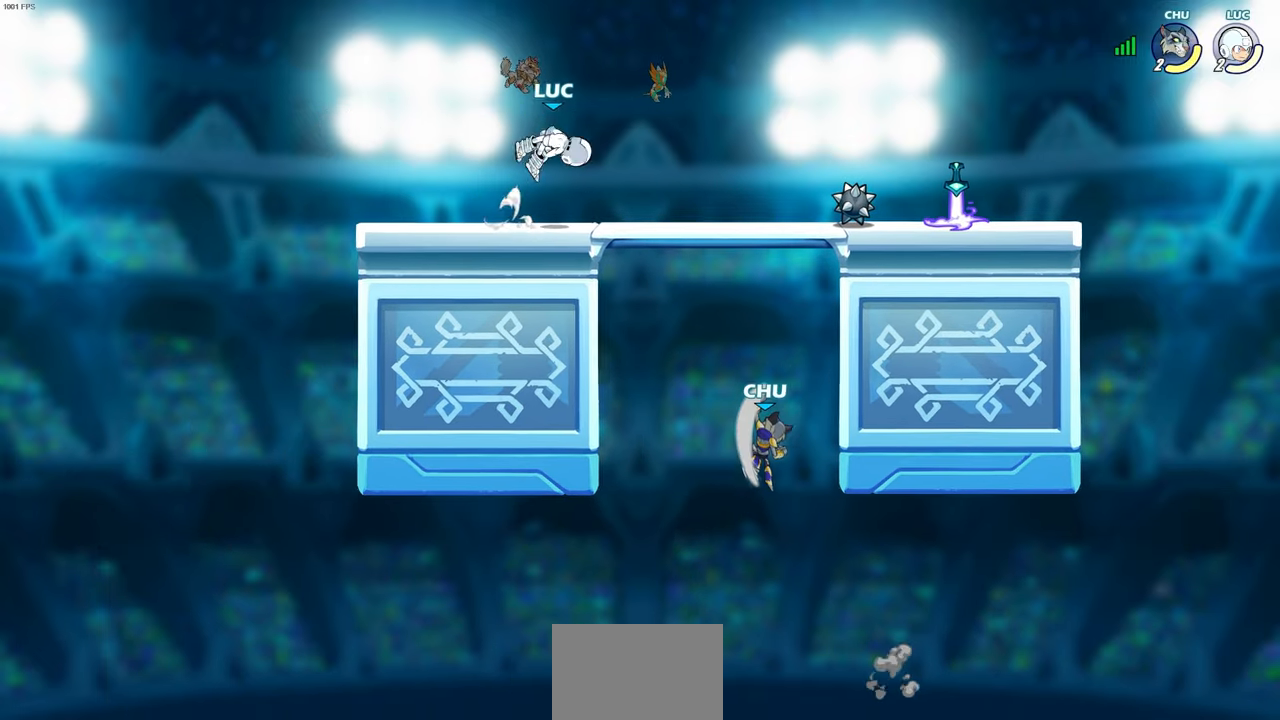
{"buttons": ["CIRCLE", "L3"], "left_stick": "left", "right_stick": "center", "events": [[67, "left_stick", "down"], [200, "CIRCLE", "down"], [250, "left_stick", "down-left"], [367, "L3", "down"], [400, "left_stick", "left"]]}
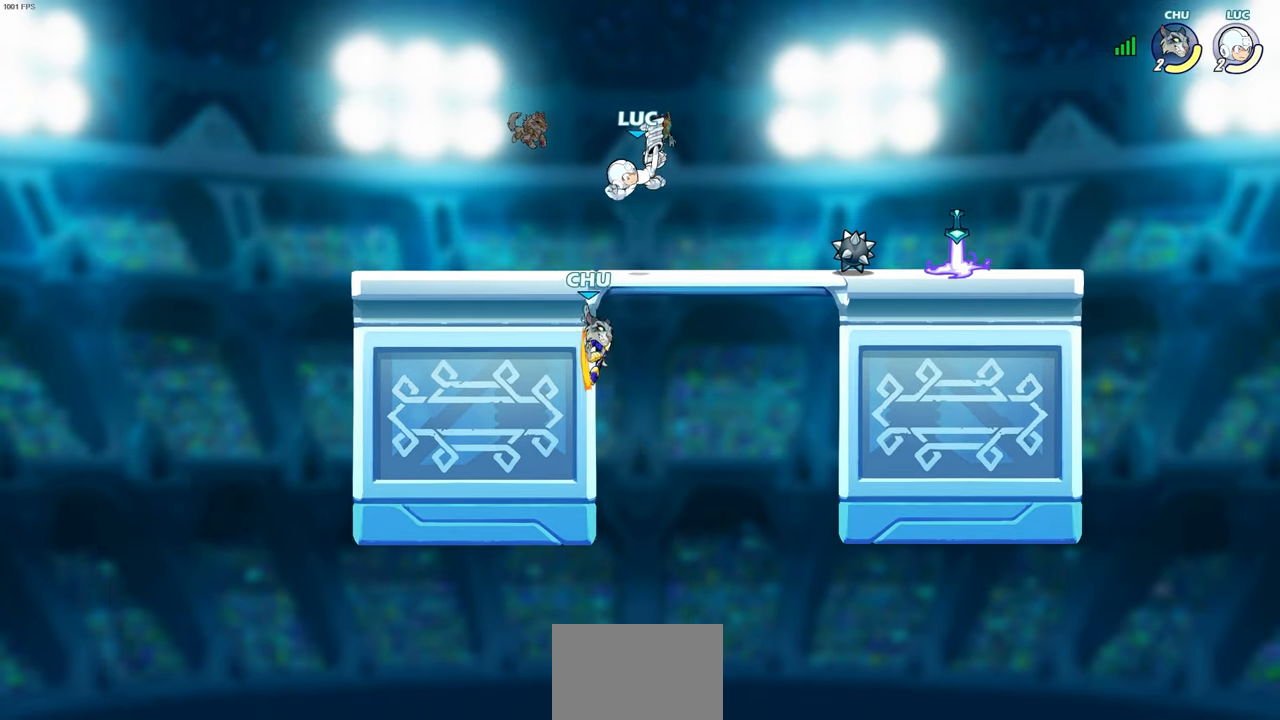
{"buttons": [], "left_stick": "up-left", "right_stick": "center", "events": [[83, "L3", "up"], [83, "left_stick", "down-left"], [433, "CIRCLE", "up"], [467, "left_stick", "up-left"]]}
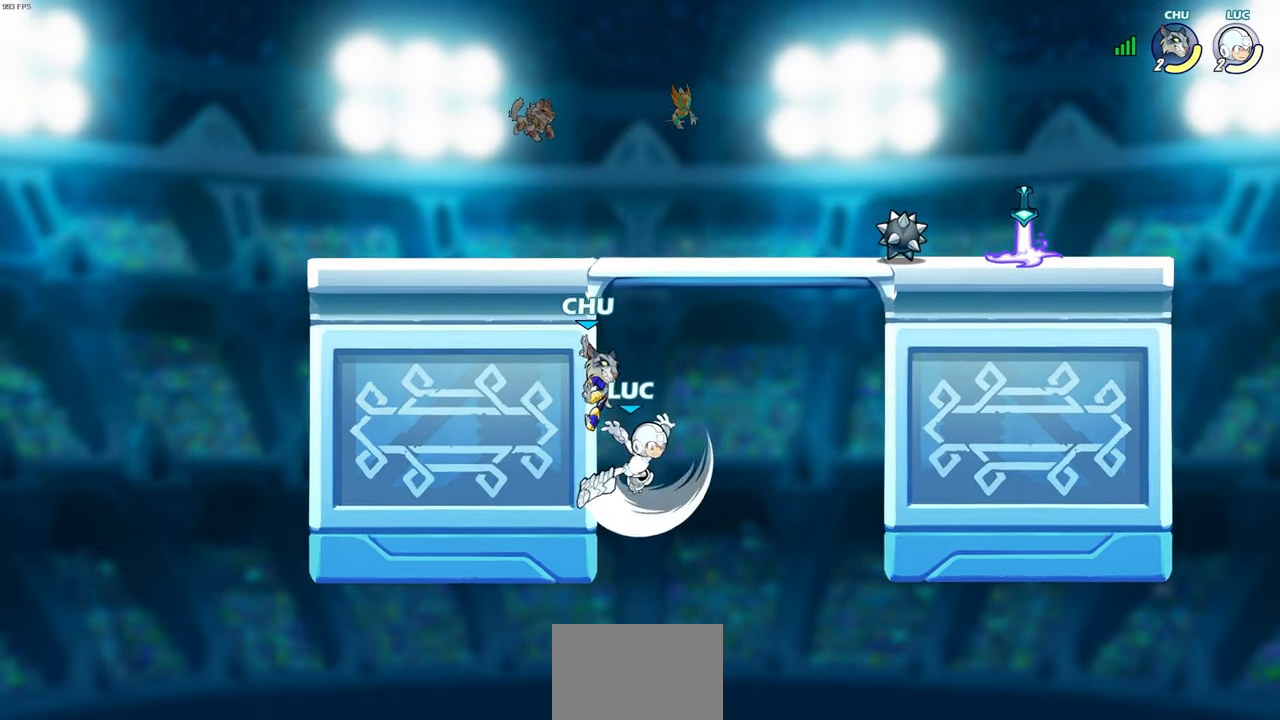
{"buttons": ["CROSS"], "left_stick": "up-left", "right_stick": "center", "events": [[67, "left_stick", "center"], [333, "left_stick", "up-left"], [483, "CROSS", "down"]]}
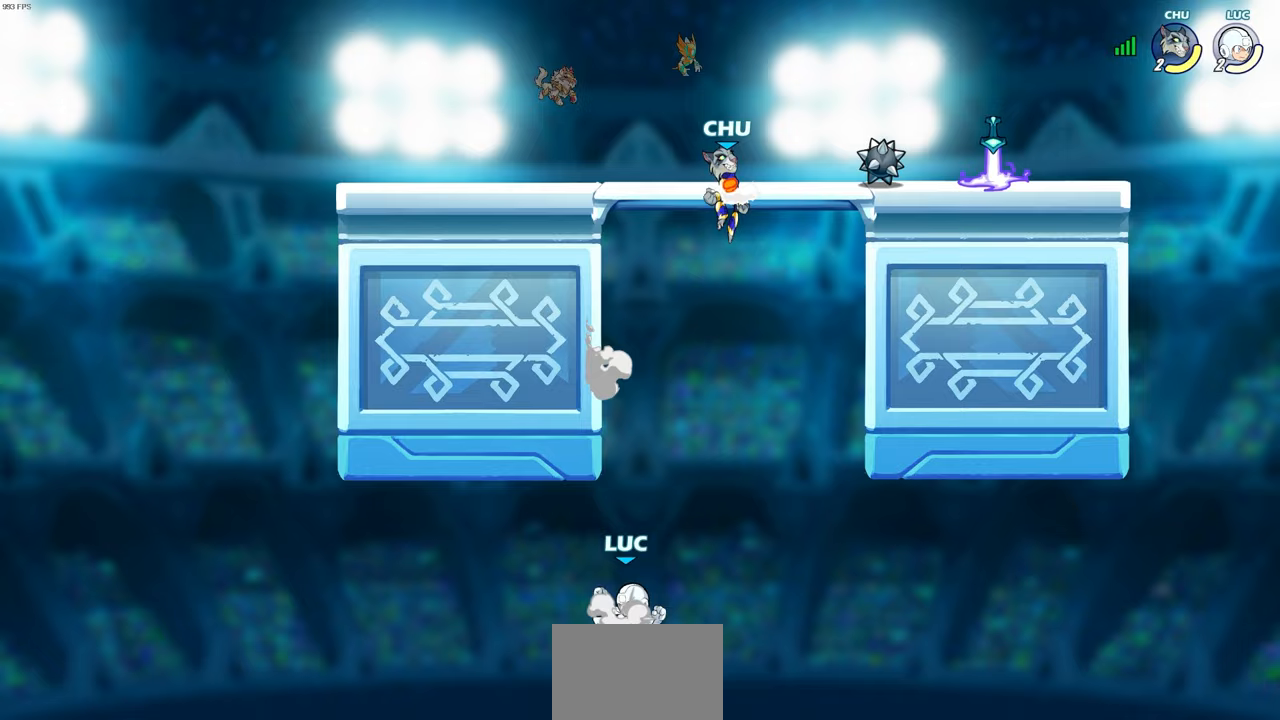
{"buttons": ["CROSS"], "left_stick": "up-right", "right_stick": "center", "events": [[33, "left_stick", "center"], [217, "CROSS", "up"], [217, "left_stick", "up-left"], [467, "CROSS", "down"], [467, "left_stick", "up-right"]]}
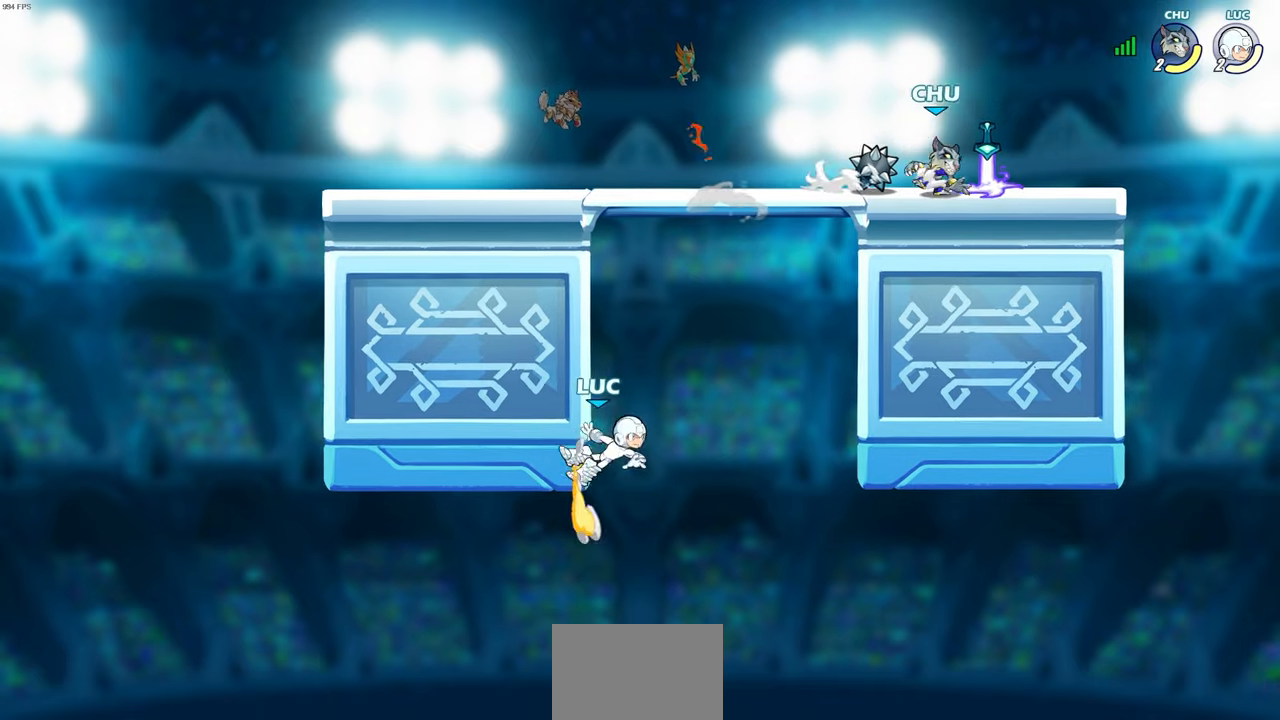
{"buttons": ["CIRCLE", "R1", "R2"], "left_stick": "center", "right_stick": "center", "events": [[83, "CROSS", "up"], [283, "left_stick", "center"], [400, "R1", "down"], [400, "R2", "down"], [433, "CIRCLE", "down"]]}
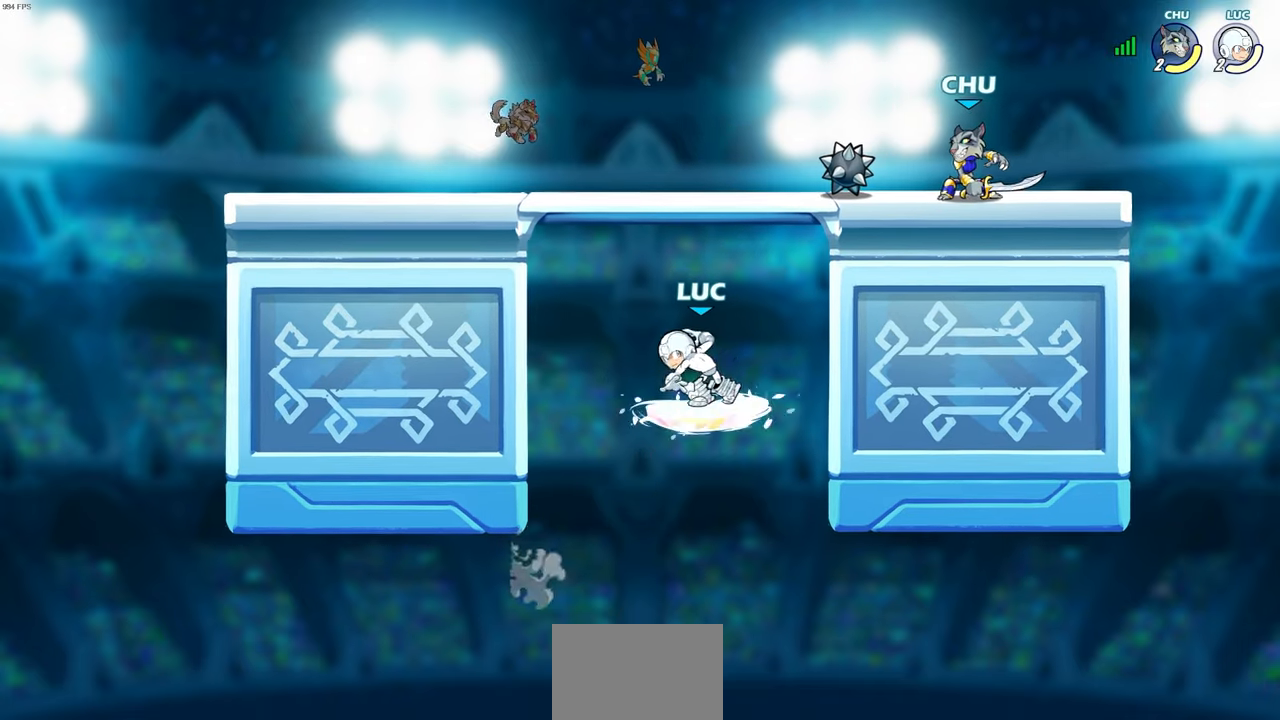
{"buttons": [], "left_stick": "center", "right_stick": "center", "events": [[33, "R1", "up"], [33, "R2", "up"], [50, "CIRCLE", "up"]]}
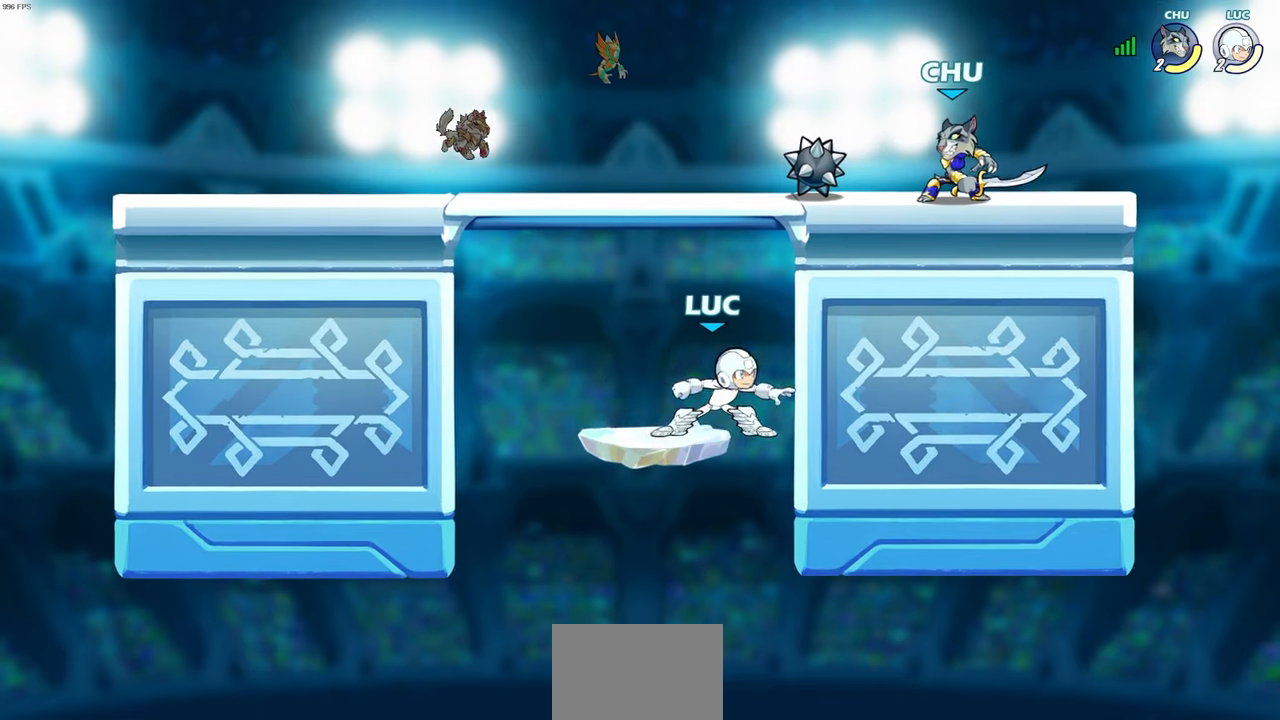
{"buttons": ["CROSS"], "left_stick": "left", "right_stick": "center", "events": [[133, "left_stick", "left"], [417, "CROSS", "down"]]}
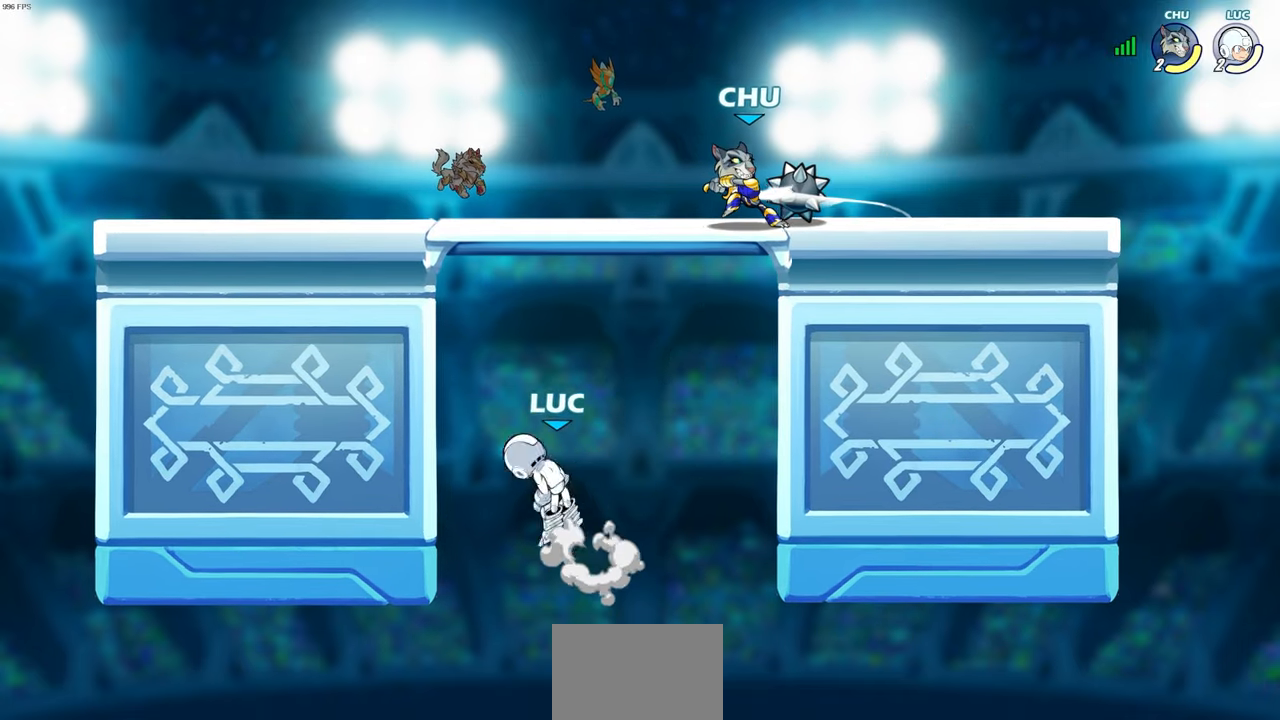
{"buttons": ["CIRCLE"], "left_stick": "up-right", "right_stick": "center", "events": [[50, "CROSS", "up"], [267, "left_stick", "up-right"], [317, "CROSS", "down"], [467, "CROSS", "up"], [483, "CIRCLE", "down"]]}
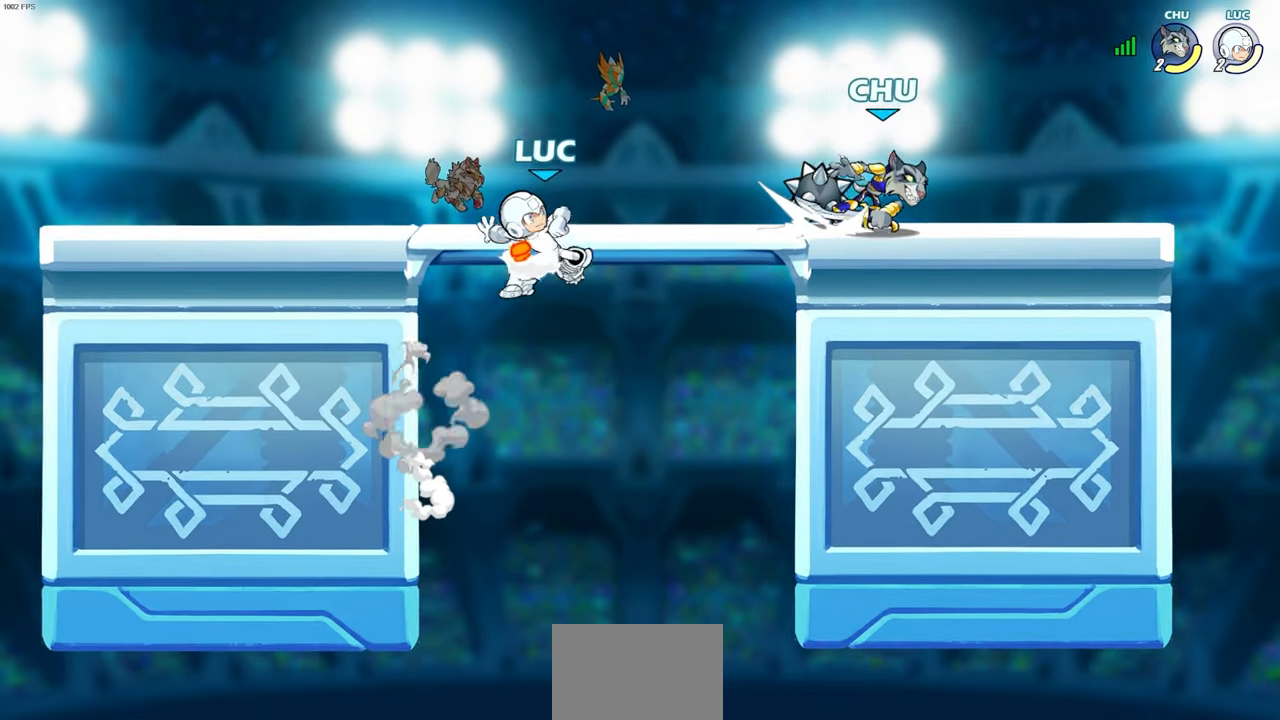
{"buttons": [], "left_stick": "center", "right_stick": "center", "events": [[133, "CIRCLE", "up"], [383, "left_stick", "center"]]}
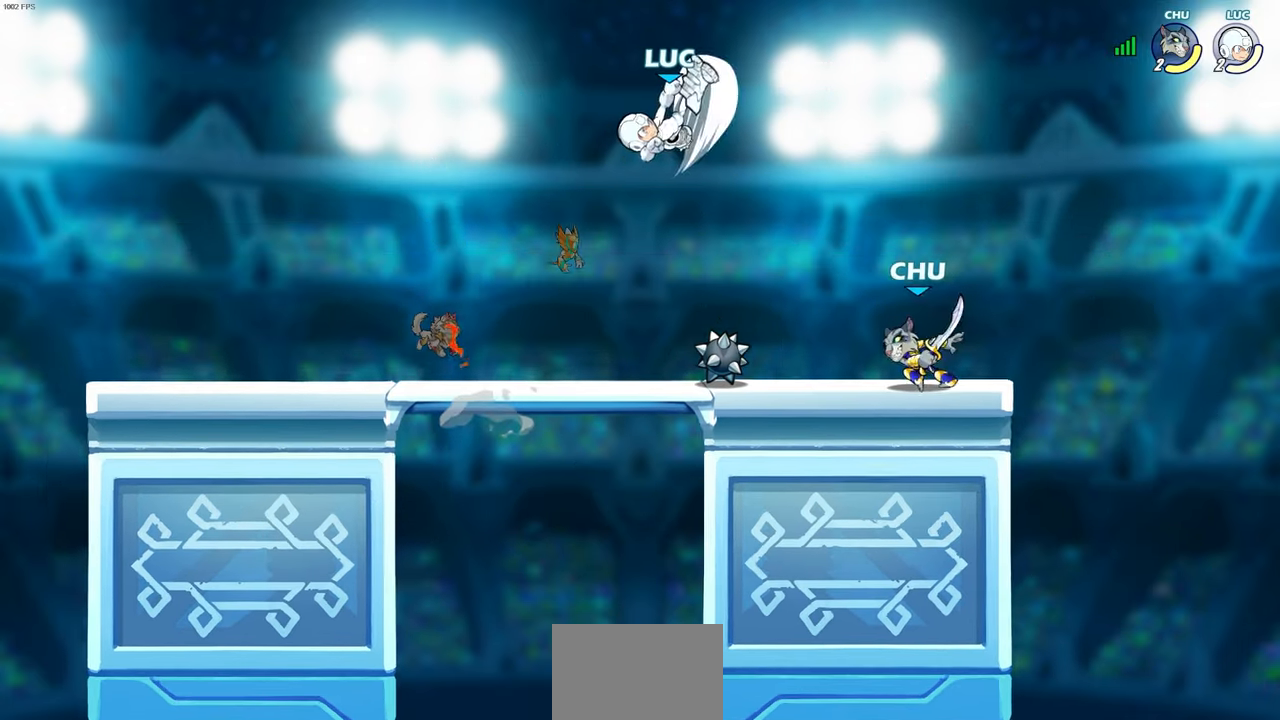
{"buttons": ["CROSS"], "left_stick": "left", "right_stick": "center", "events": [[33, "left_stick", "up-left"], [333, "CROSS", "down"], [500, "left_stick", "left"]]}